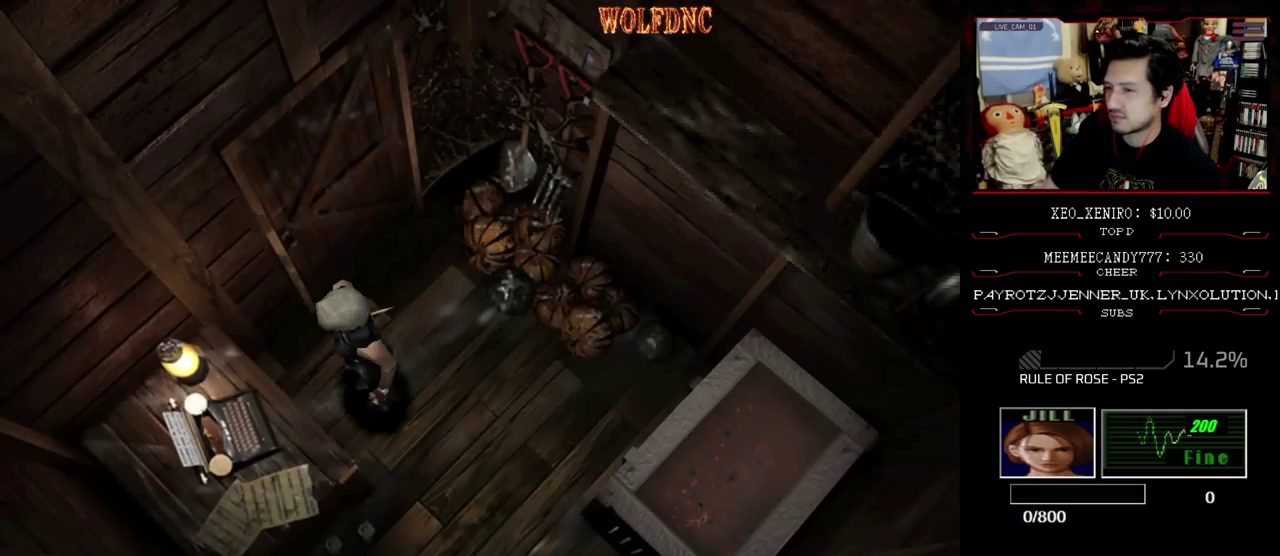
Gameplay with a controller (PlayStation layout); each line is a JSON object with the inputs held at the frame after it. "events" lists button and stick changes between this image and that frame as [ms after this image, input, new state], when the widget could be followed in between. Not read: L3 R3.
{"buttons": ["DPAD_UP", "DPAD_RIGHT"], "events": [[167, "DPAD_DOWN", "down"], [267, "SQUARE", "down"], [350, "DPAD_DOWN", "up"], [350, "DPAD_RIGHT", "down"], [350, "SQUARE", "up"], [500, "DPAD_UP", "down"]]}
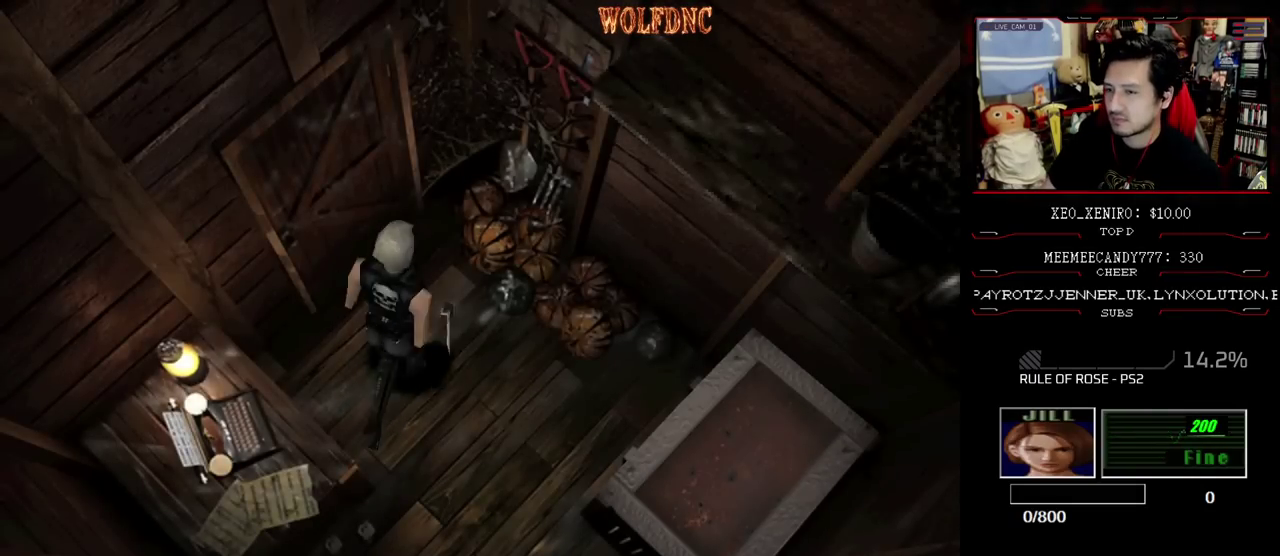
{"buttons": ["CROSS", "SQUARE", "DPAD_UP", "DPAD_RIGHT"], "events": [[83, "SQUARE", "down"], [467, "CROSS", "down"]]}
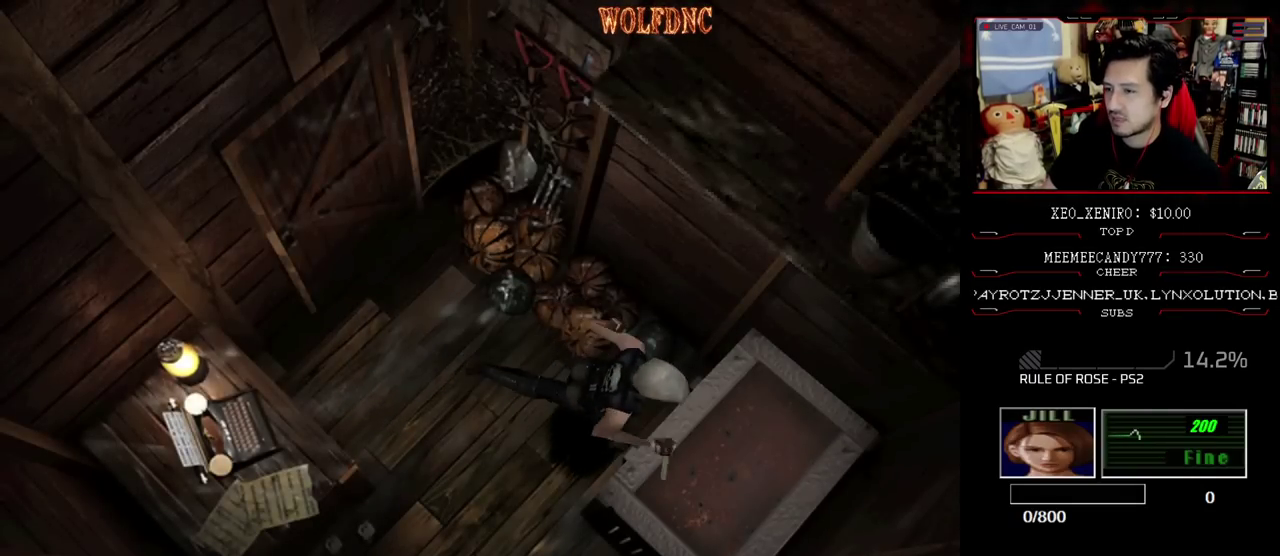
{"buttons": ["CROSS"], "events": [[17, "SQUARE", "up"], [67, "DPAD_RIGHT", "up"], [67, "DPAD_UP", "up"]]}
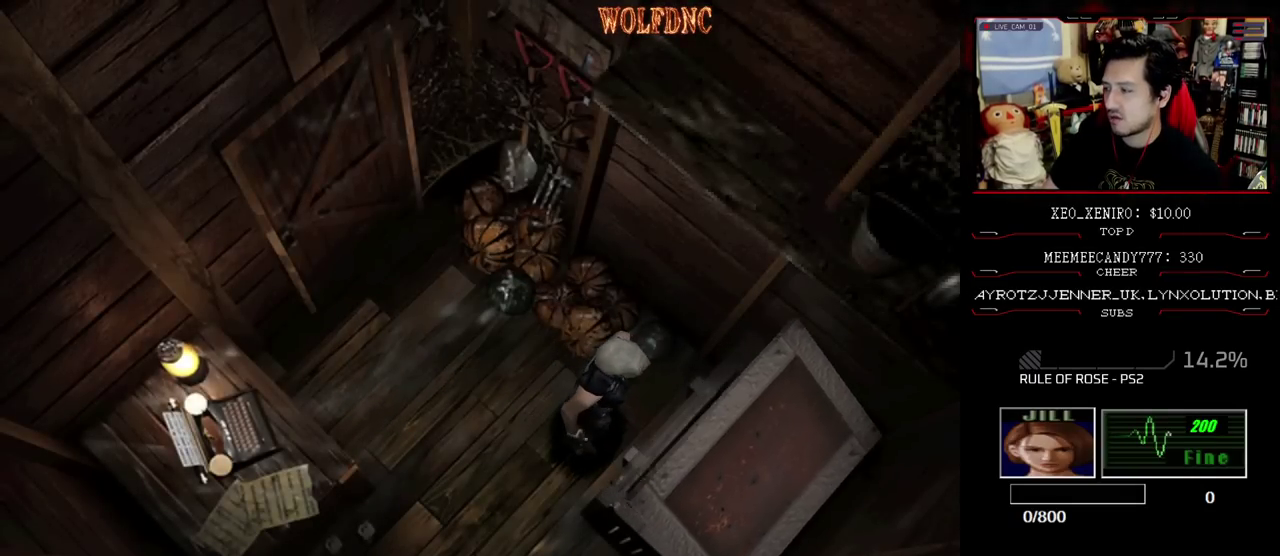
{"buttons": ["CROSS"], "events": [[117, "CROSS", "up"], [167, "CROSS", "down"]]}
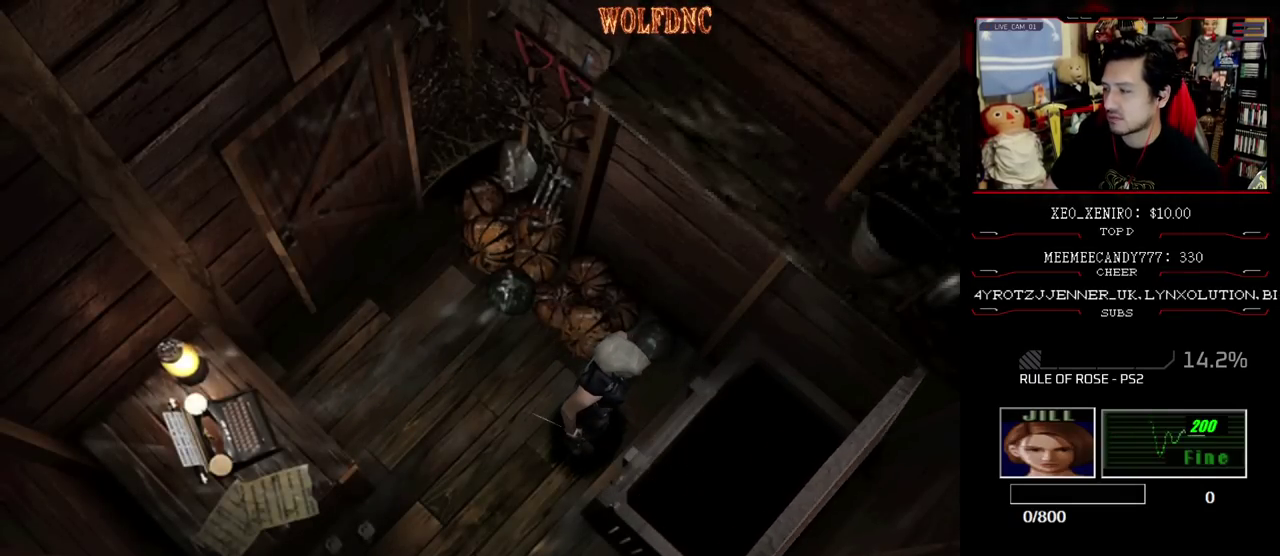
{"buttons": [], "events": [[133, "CROSS", "up"], [183, "CROSS", "down"], [317, "CROSS", "up"]]}
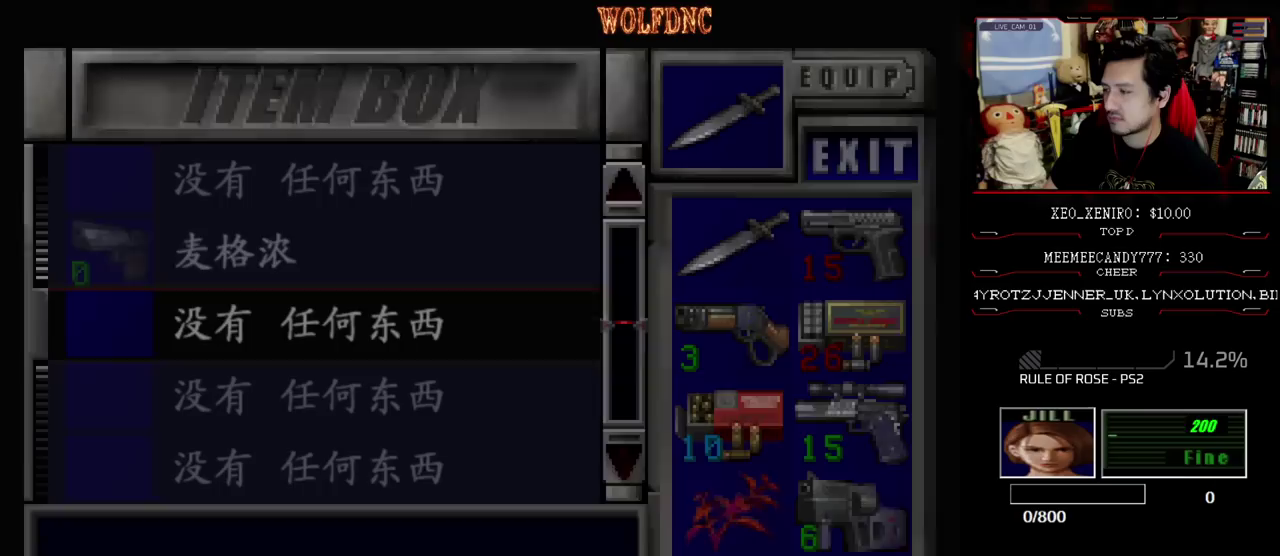
{"buttons": [], "events": [[150, "DPAD_DOWN", "down"], [483, "DPAD_DOWN", "up"]]}
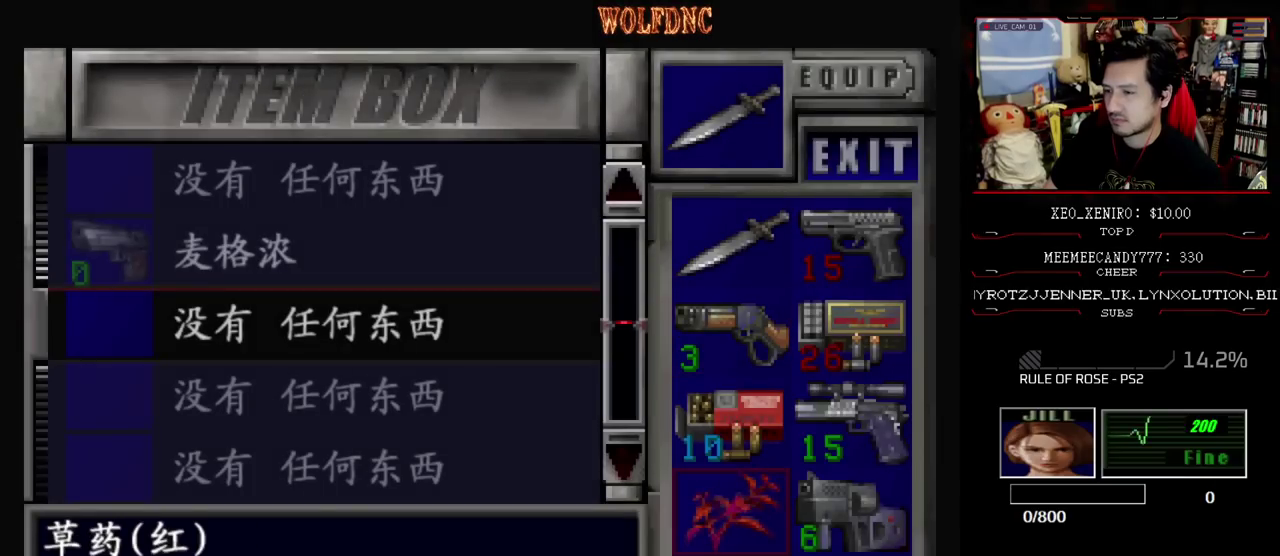
{"buttons": ["CROSS"], "events": [[267, "CROSS", "down"], [400, "CROSS", "up"], [450, "CROSS", "down"]]}
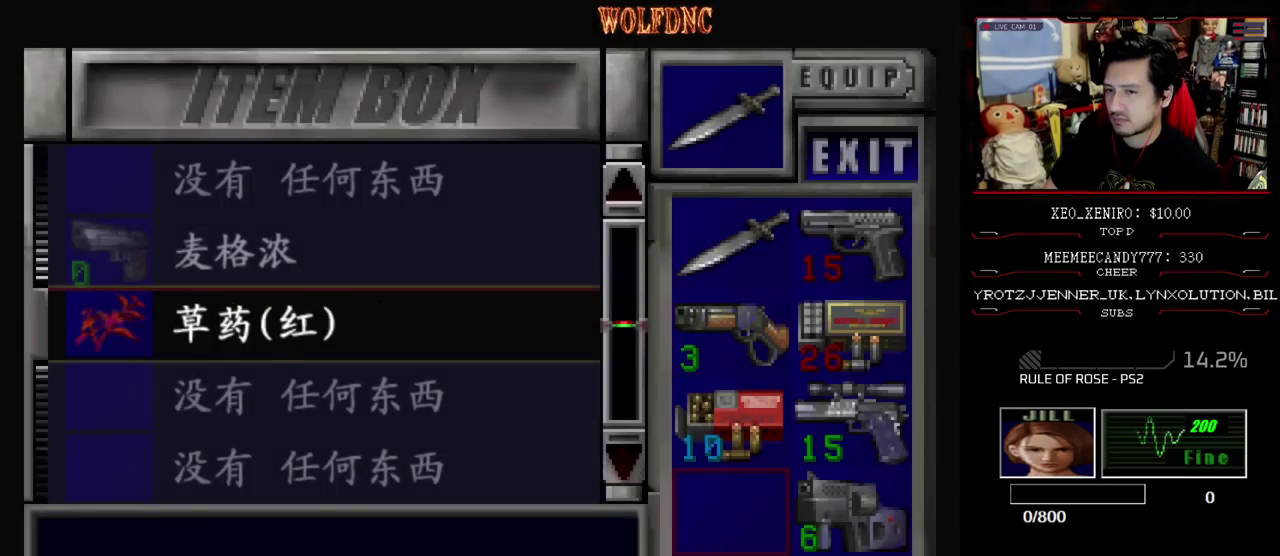
{"buttons": [], "events": [[83, "CROSS", "up"]]}
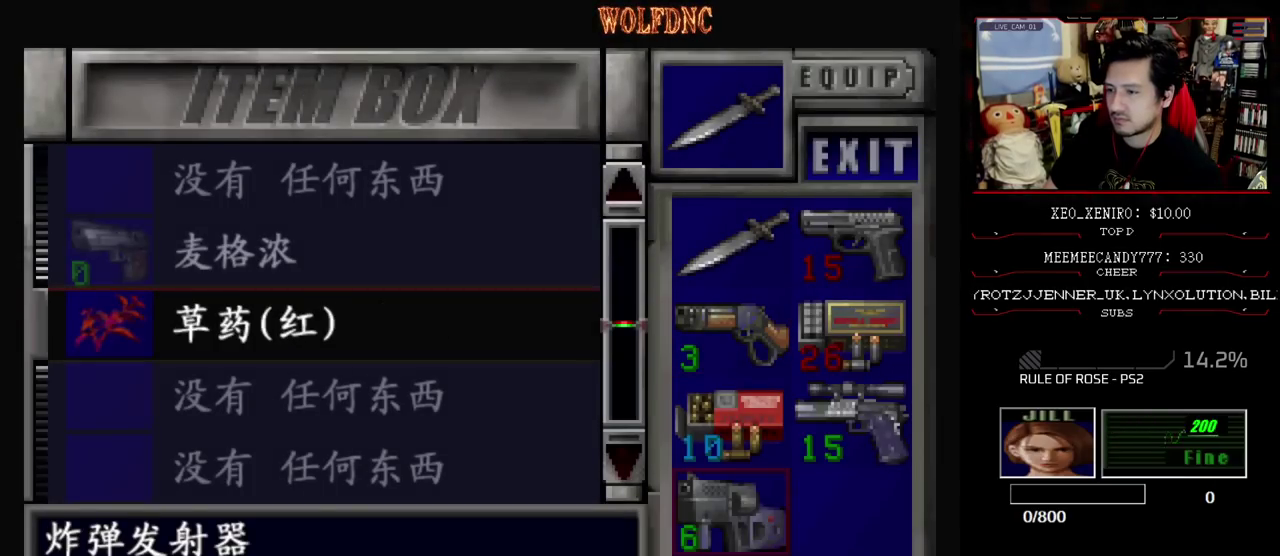
{"buttons": ["DPAD_UP"], "events": [[483, "DPAD_UP", "down"]]}
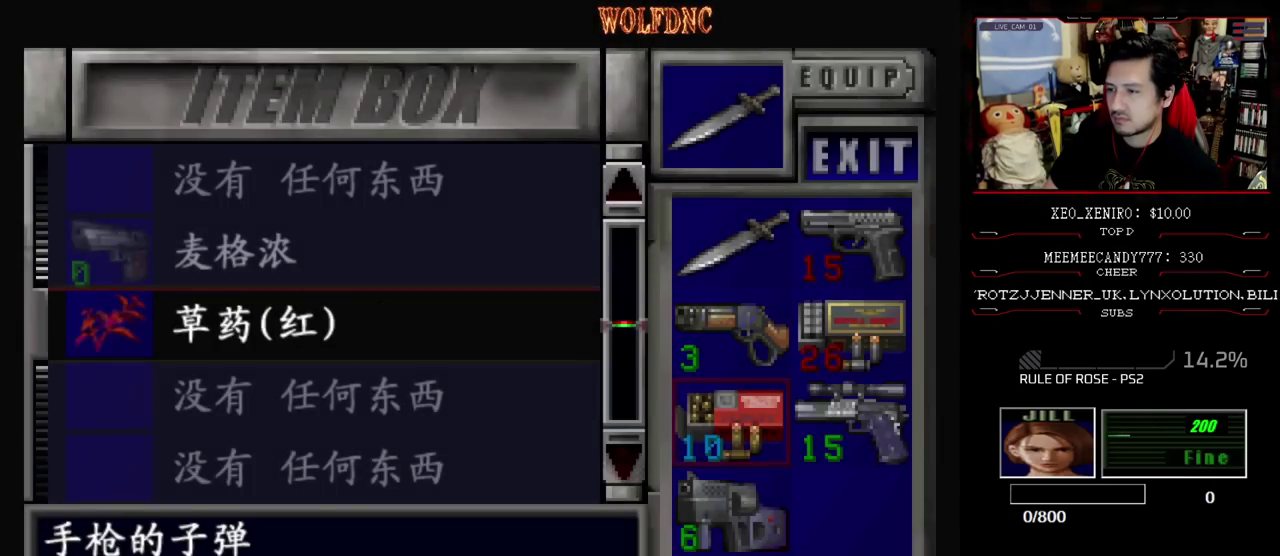
{"buttons": [], "events": [[67, "DPAD_UP", "up"], [167, "DPAD_UP", "down"], [267, "DPAD_UP", "up"], [400, "DPAD_UP", "down"], [450, "DPAD_UP", "up"]]}
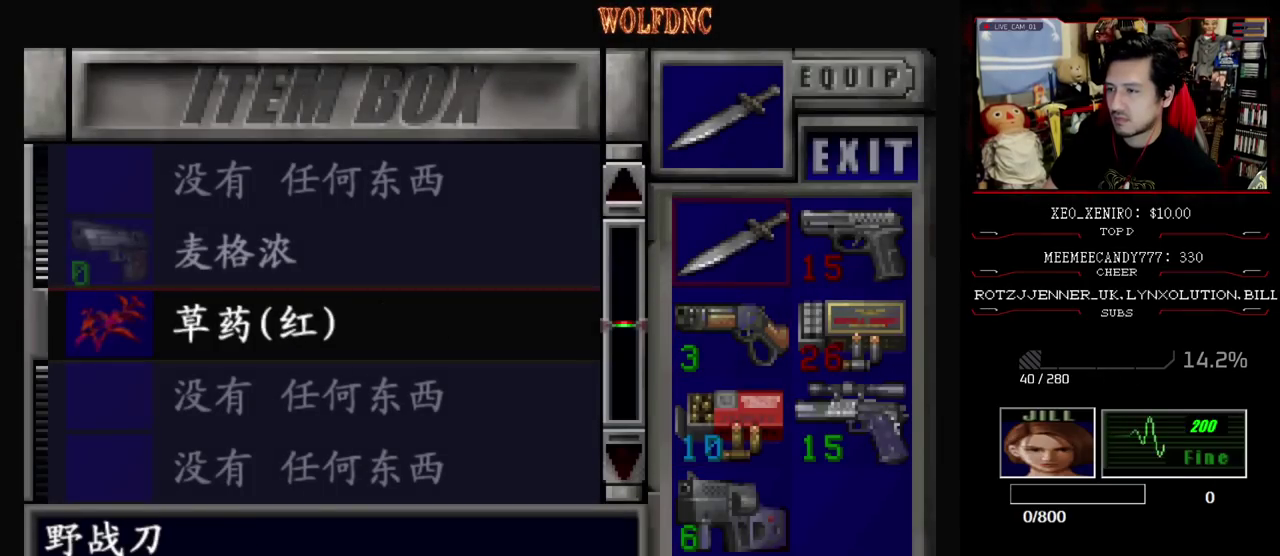
{"buttons": [], "events": [[183, "CROSS", "down"], [317, "CROSS", "up"], [367, "DPAD_DOWN", "down"], [417, "DPAD_DOWN", "up"]]}
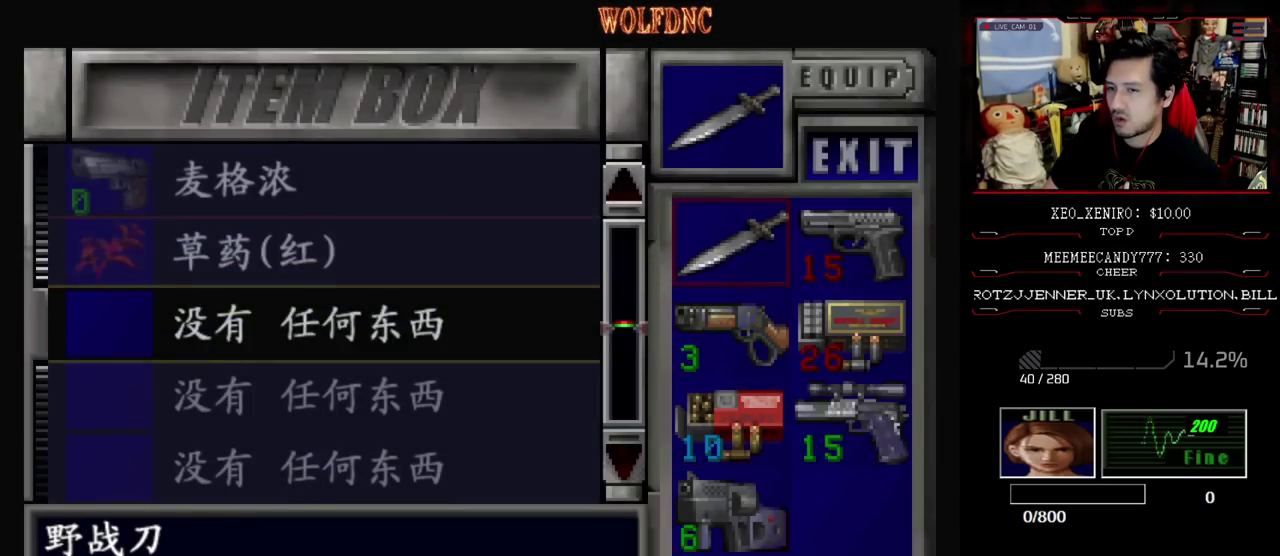
{"buttons": [], "events": [[17, "CROSS", "down"], [200, "CROSS", "up"]]}
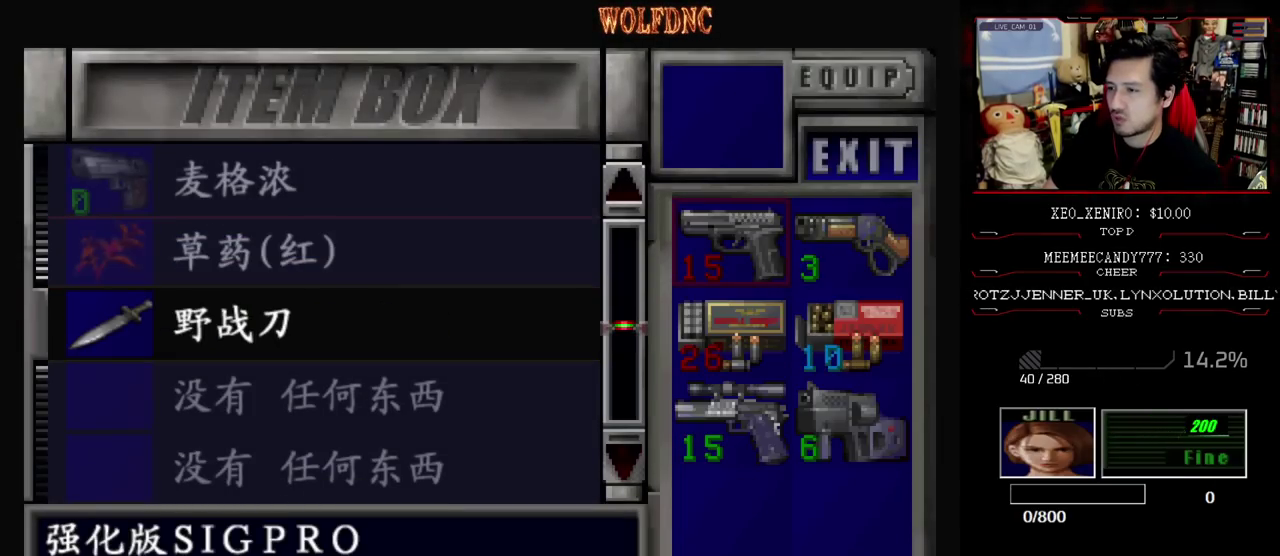
{"buttons": [], "events": []}
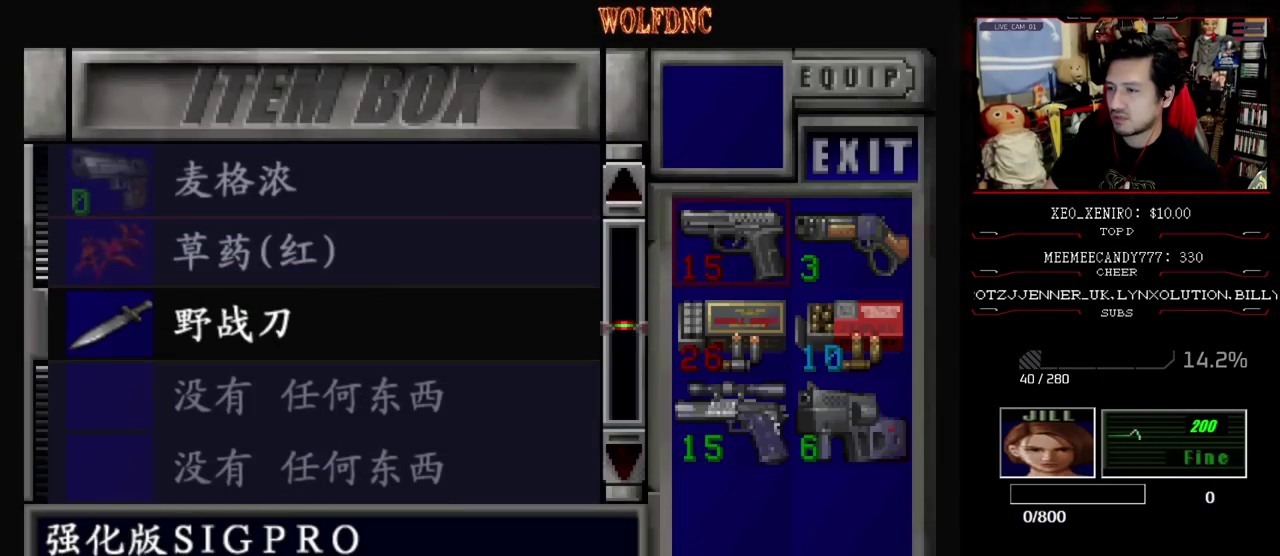
{"buttons": [], "events": []}
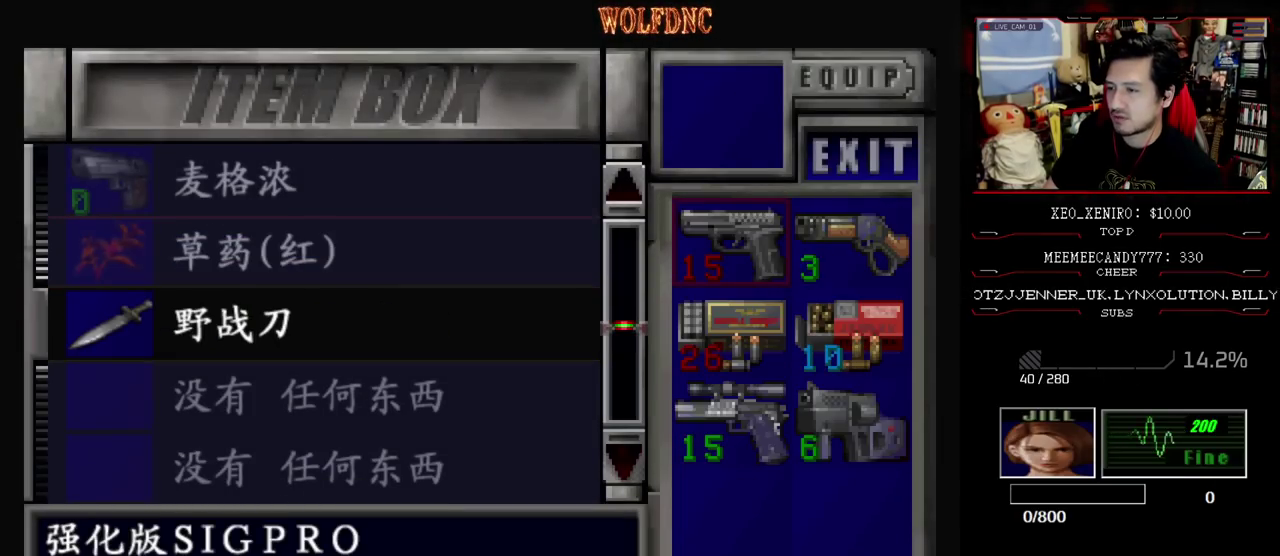
{"buttons": ["SQUARE"], "events": [[483, "SQUARE", "down"]]}
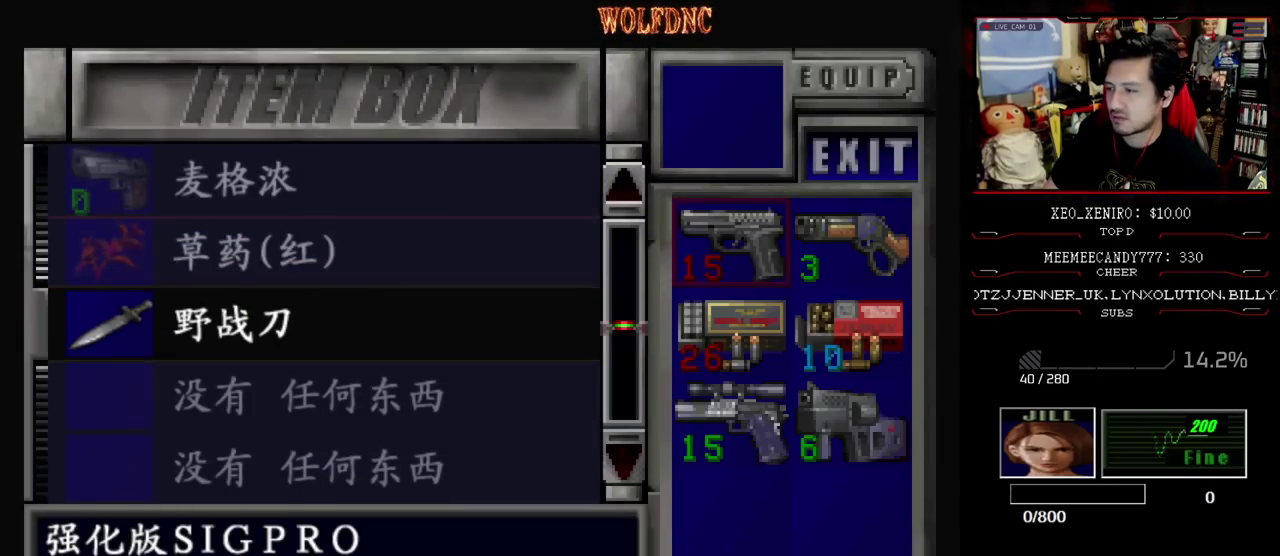
{"buttons": ["DPAD_RIGHT"], "events": [[117, "SQUARE", "up"], [167, "DPAD_DOWN", "down"], [317, "SQUARE", "down"], [450, "DPAD_DOWN", "up"], [450, "SQUARE", "up"], [500, "DPAD_RIGHT", "down"]]}
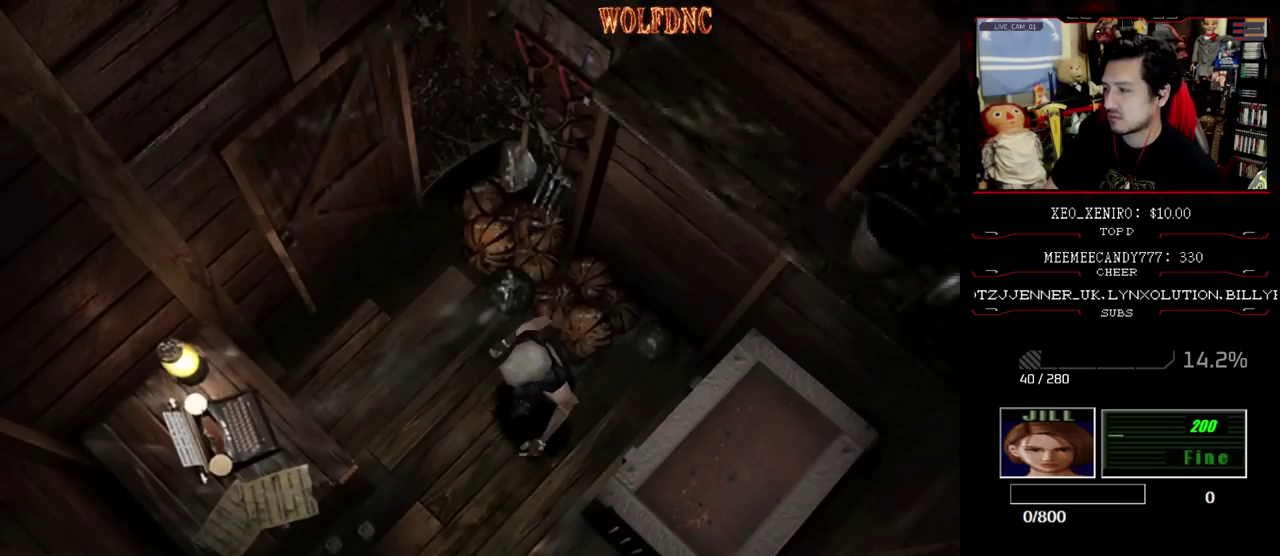
{"buttons": ["CROSS", "SQUARE", "DPAD_UP", "DPAD_LEFT"], "events": [[83, "DPAD_UP", "down"], [133, "SQUARE", "down"], [283, "DPAD_RIGHT", "up"], [417, "CROSS", "down"], [467, "DPAD_LEFT", "down"]]}
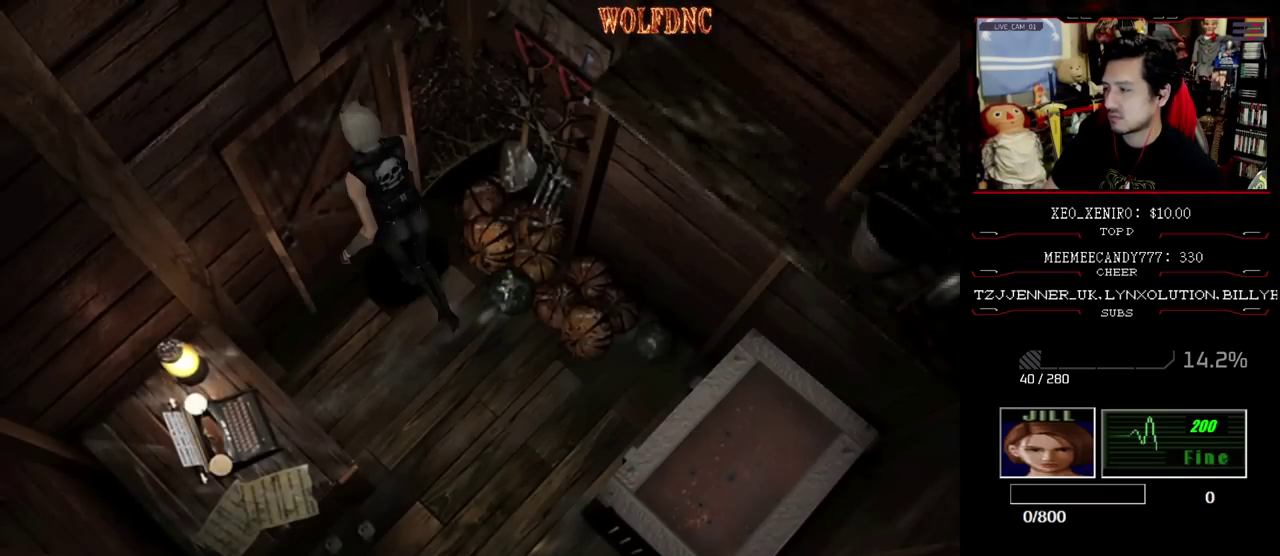
{"buttons": [], "events": [[100, "DPAD_LEFT", "up"], [383, "DPAD_UP", "up"], [383, "SQUARE", "up"], [433, "CROSS", "up"]]}
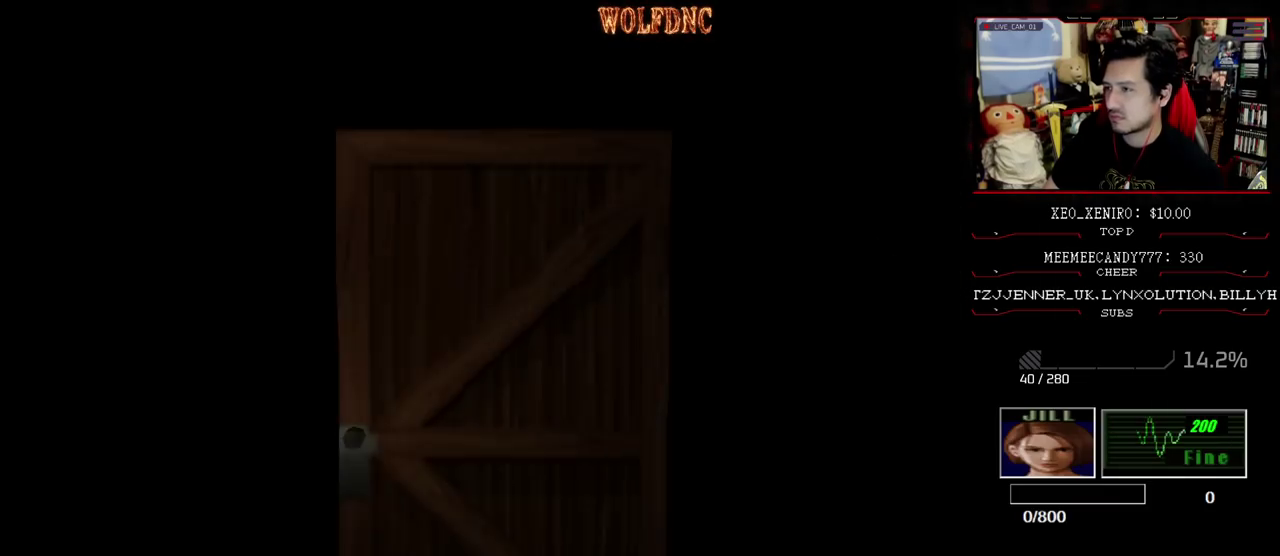
{"buttons": [], "events": []}
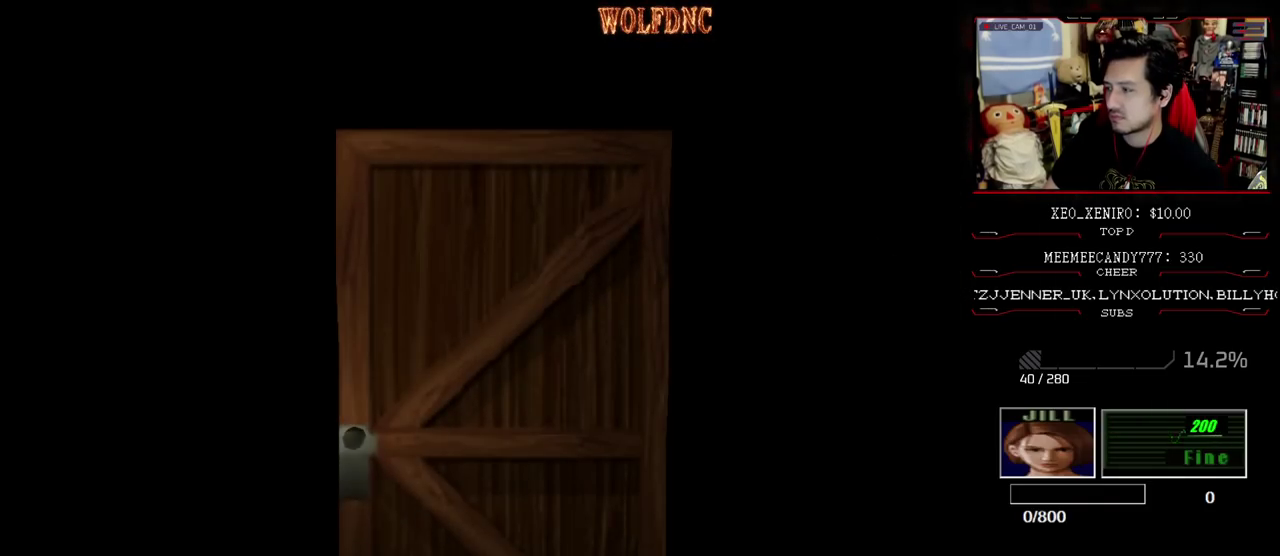
{"buttons": [], "events": [[183, "SELECT", "down"], [283, "SELECT", "up"]]}
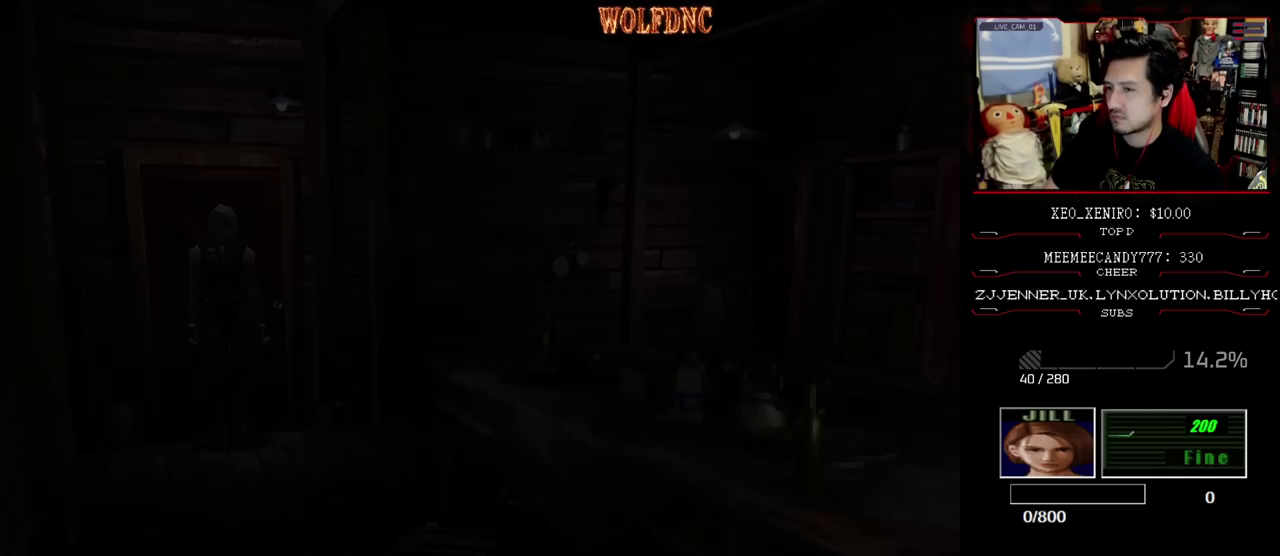
{"buttons": [], "events": []}
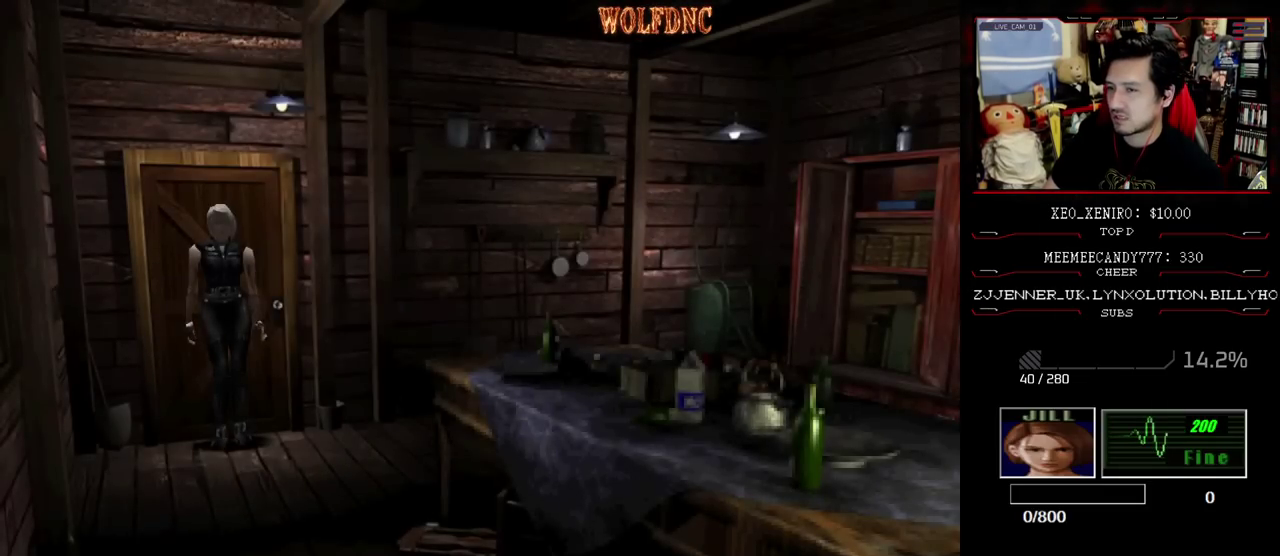
{"buttons": ["SQUARE", "DPAD_UP"], "events": [[33, "DPAD_UP", "down"], [33, "SQUARE", "down"]]}
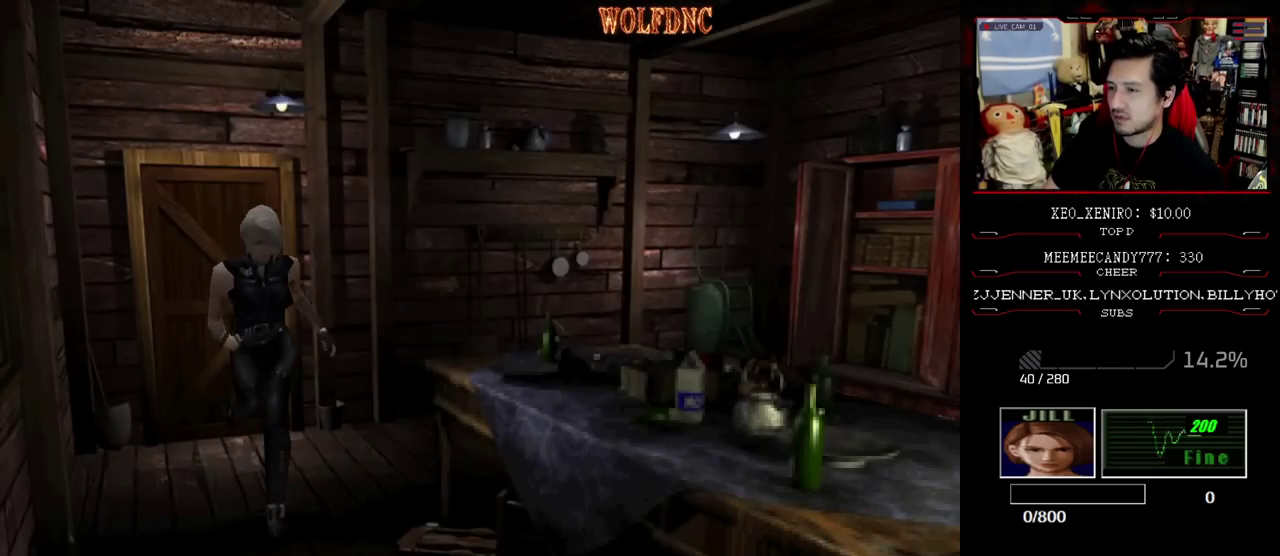
{"buttons": ["SQUARE", "DPAD_UP", "DPAD_LEFT"], "events": [[417, "DPAD_LEFT", "down"]]}
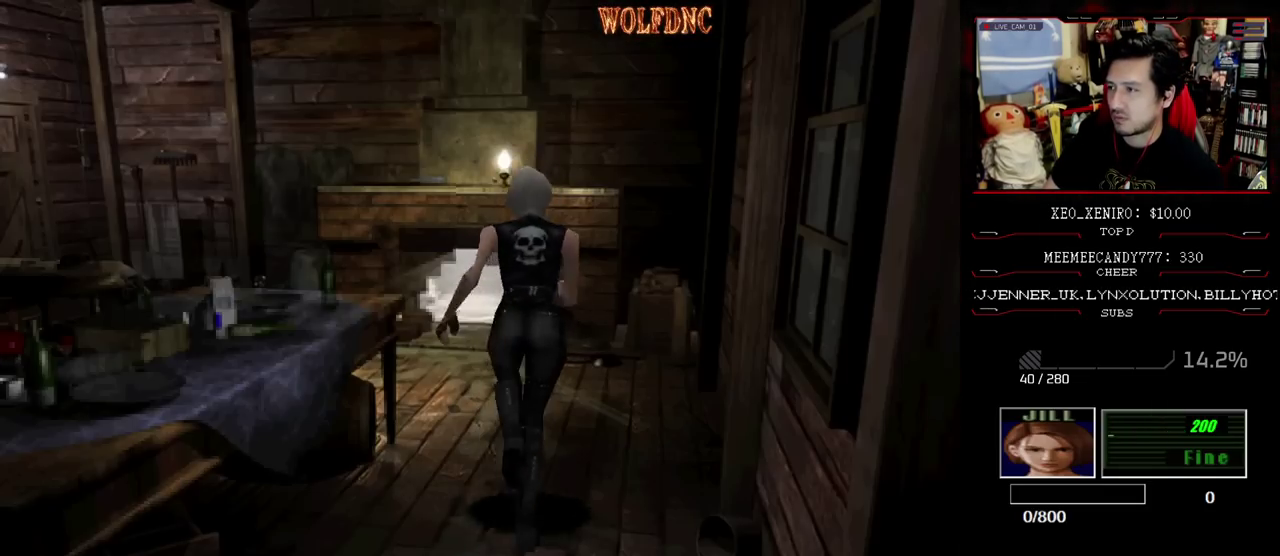
{"buttons": ["SQUARE", "DPAD_UP", "DPAD_LEFT"], "events": [[17, "DPAD_LEFT", "up"], [100, "DPAD_LEFT", "down"], [250, "DPAD_LEFT", "up"], [383, "DPAD_LEFT", "down"]]}
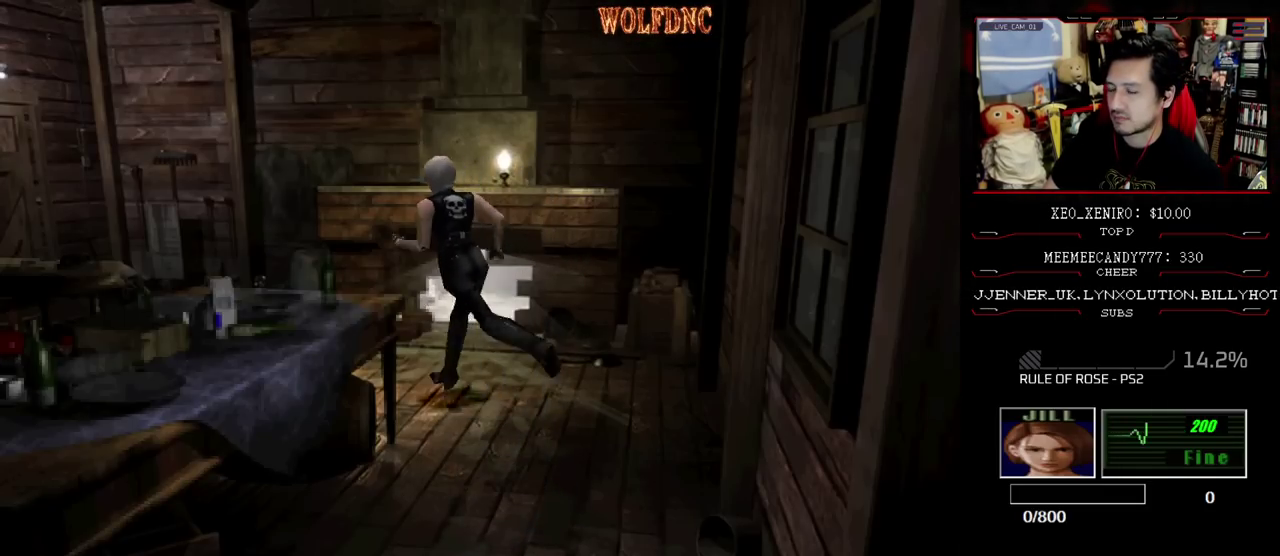
{"buttons": ["SQUARE", "DPAD_UP", "DPAD_LEFT"], "events": [[33, "DPAD_LEFT", "up"], [500, "DPAD_LEFT", "down"]]}
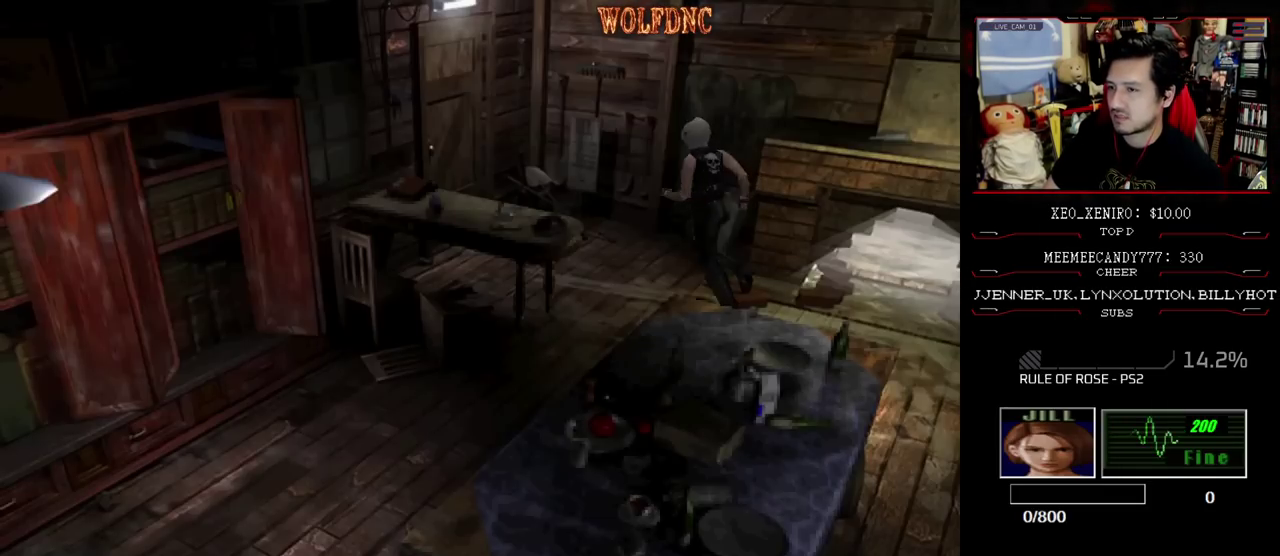
{"buttons": ["CROSS", "SQUARE", "DPAD_UP"], "events": [[133, "DPAD_LEFT", "up"], [233, "CROSS", "down"]]}
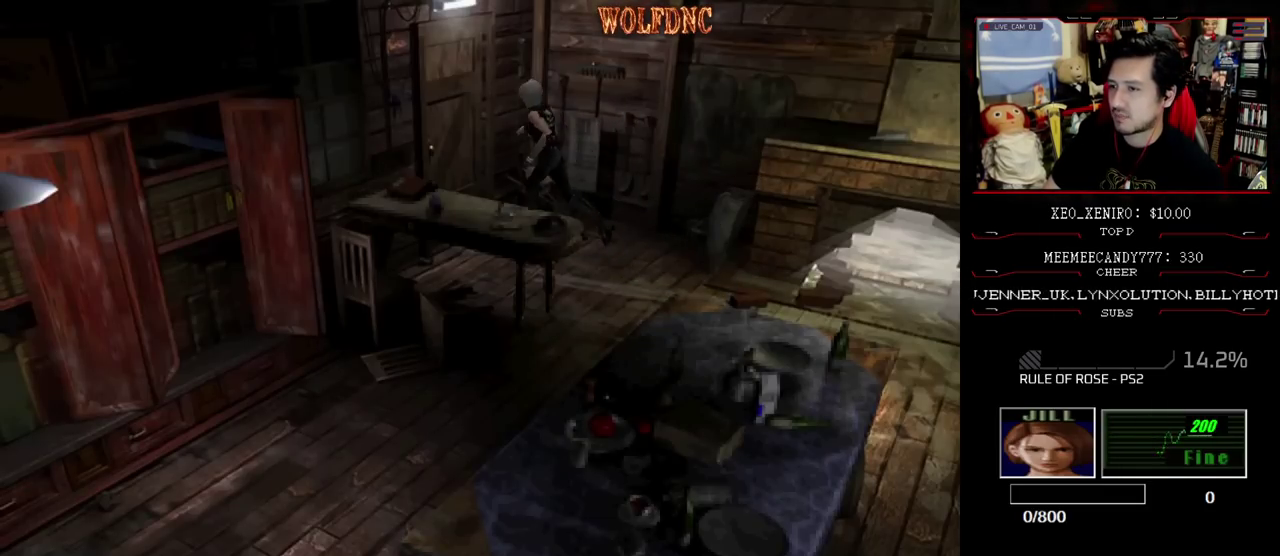
{"buttons": [], "events": [[433, "CROSS", "up"], [433, "DPAD_UP", "up"], [433, "SQUARE", "up"]]}
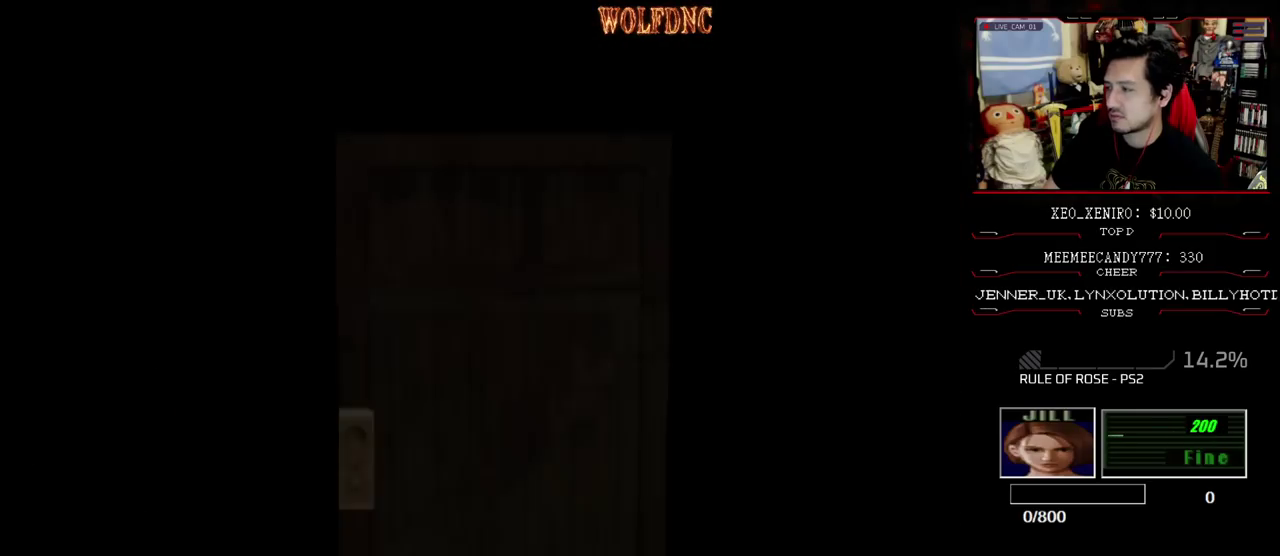
{"buttons": [], "events": []}